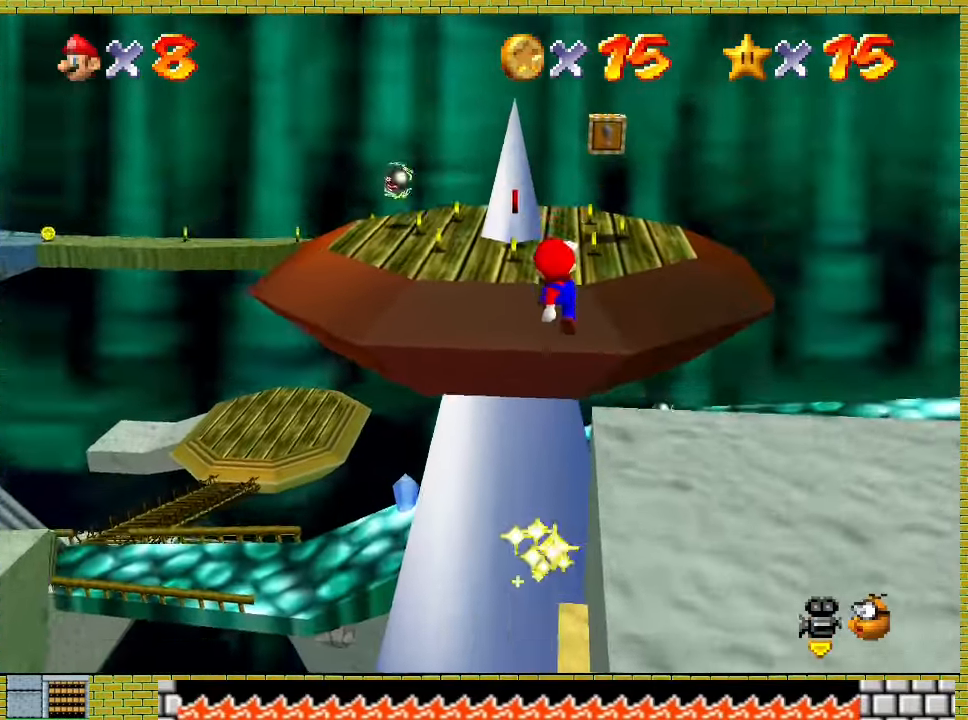
Gameplay with a controller (Xbox layout); each line is a JSON object with the inputs held at the frame after it. "events" lists button and stick changes between this image and that frame as [ms after this image, input, new state], when the widget could be followed in between. Not read: L2 L3 R2 R3 right_stick.
{"buttons": [], "left_stick": "center", "events": [[33, "X", "down"], [33, "left_stick", "down"], [67, "left_stick", "up"], [200, "X", "up"], [300, "left_stick", "down-left"], [500, "left_stick", "center"]]}
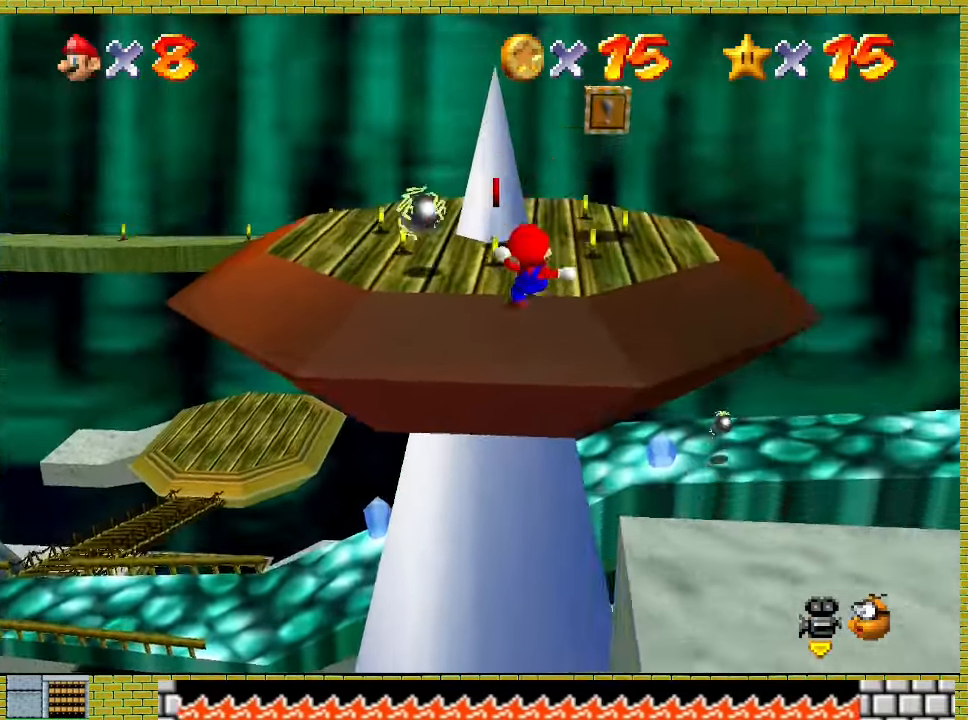
{"buttons": [], "left_stick": "down-right", "events": [[167, "left_stick", "up-right"], [233, "left_stick", "right"], [500, "left_stick", "down-right"]]}
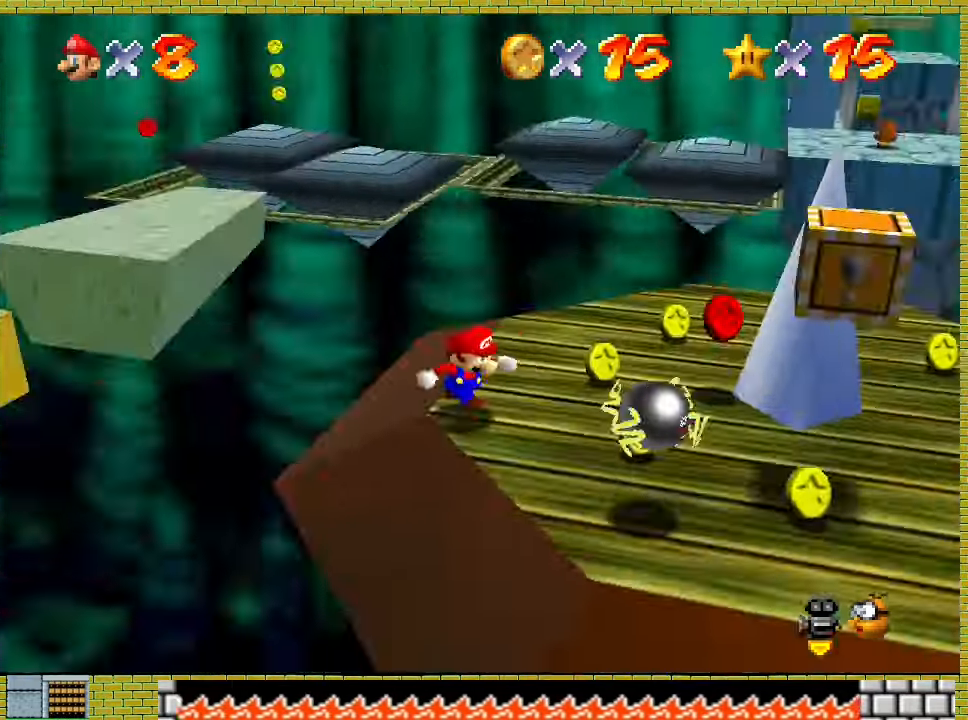
{"buttons": [], "left_stick": "up", "events": [[367, "left_stick", "right"], [500, "left_stick", "up"]]}
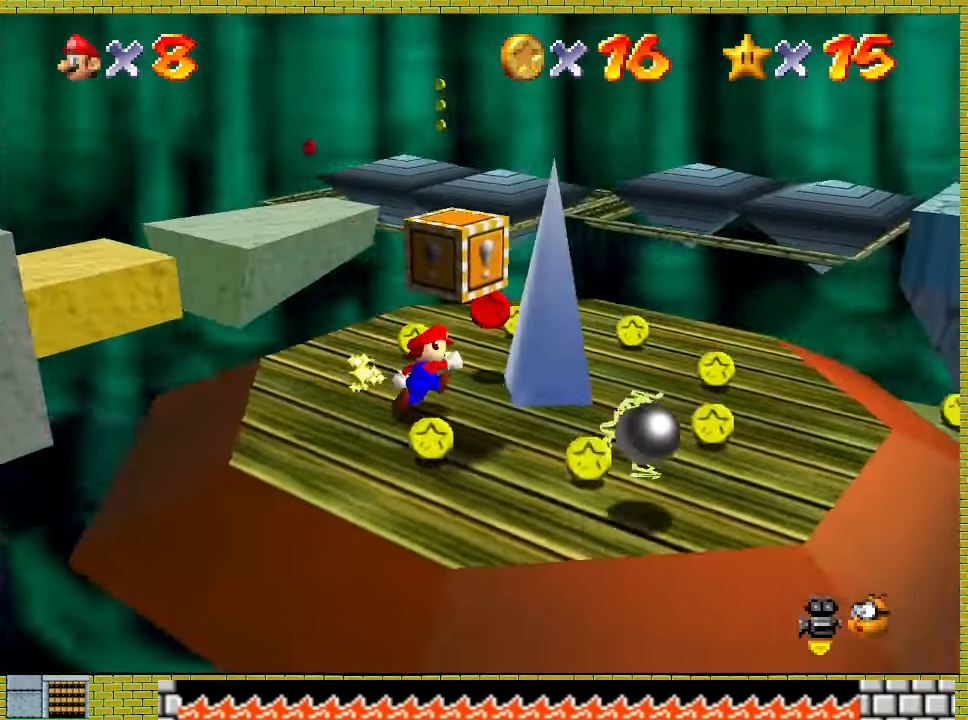
{"buttons": [], "left_stick": "up", "events": []}
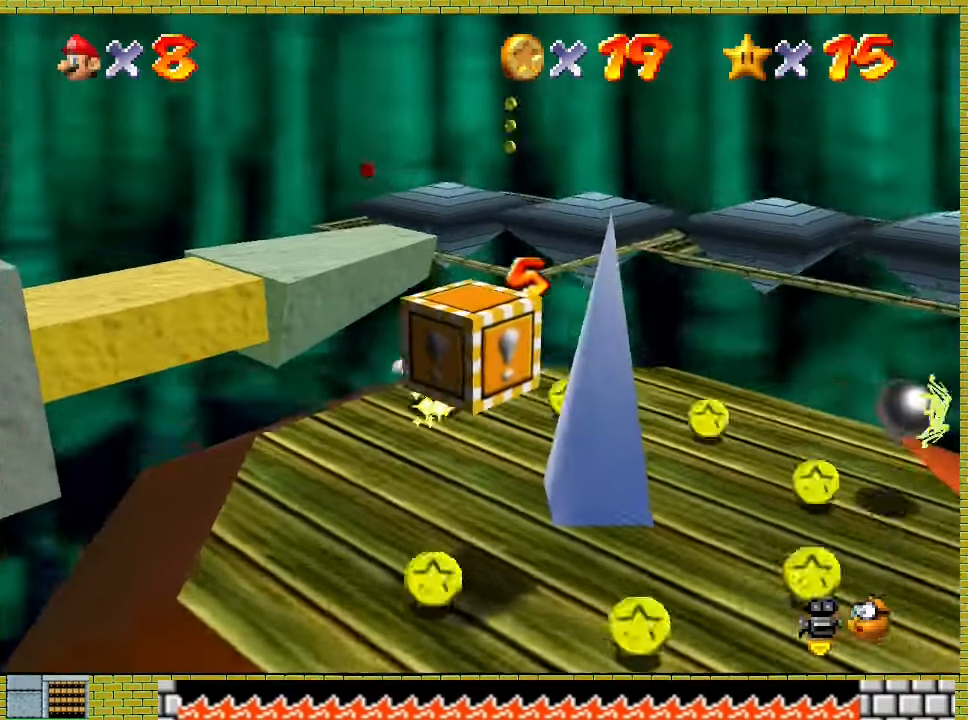
{"buttons": ["A"], "left_stick": "up", "events": [[233, "A", "down"]]}
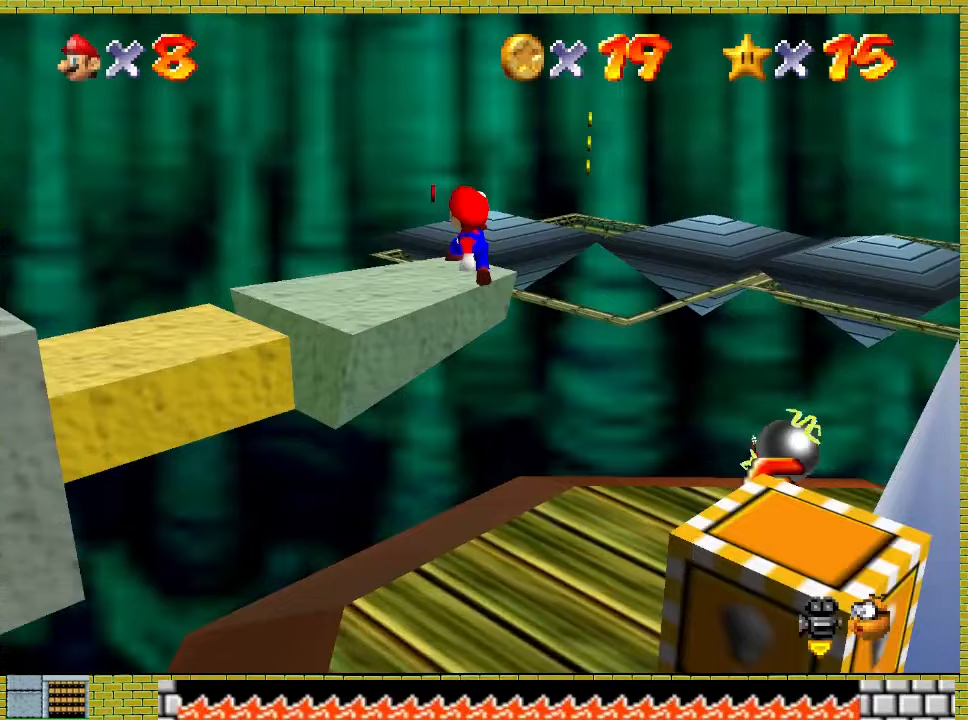
{"buttons": [], "left_stick": "center", "events": [[300, "A", "up"], [333, "left_stick", "down-right"], [467, "left_stick", "center"]]}
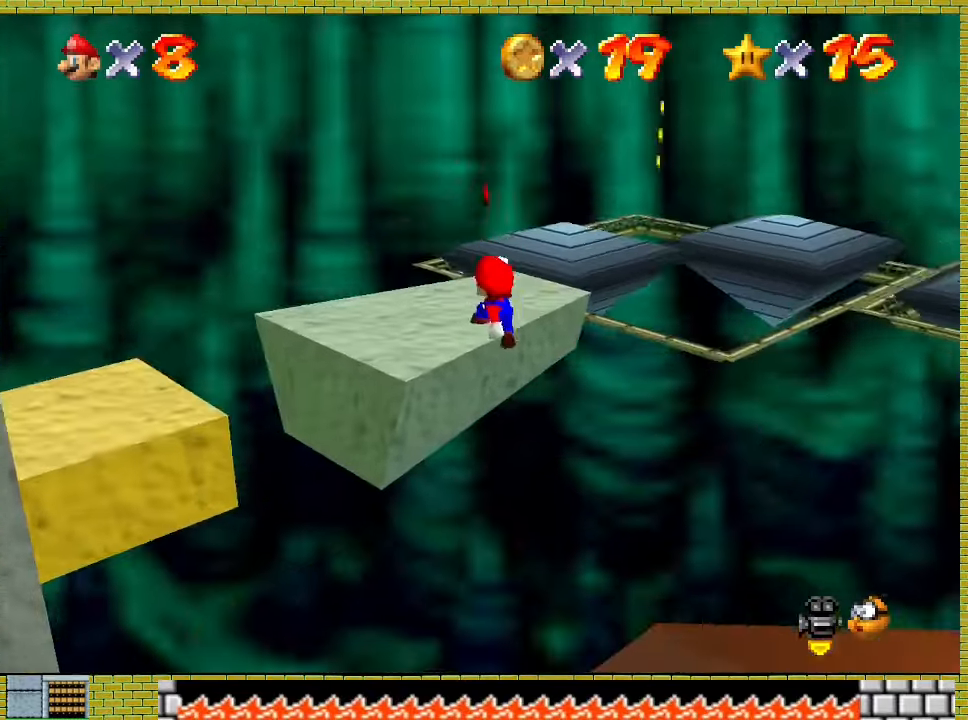
{"buttons": [], "left_stick": "center"}
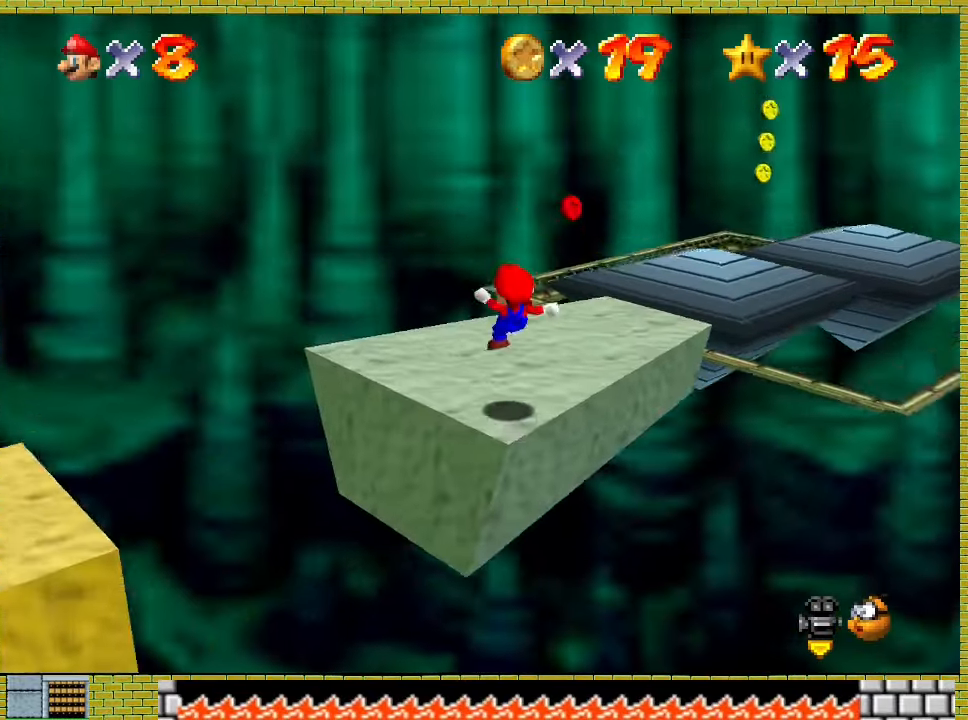
{"buttons": [], "left_stick": "up", "events": [[133, "left_stick", "up"]]}
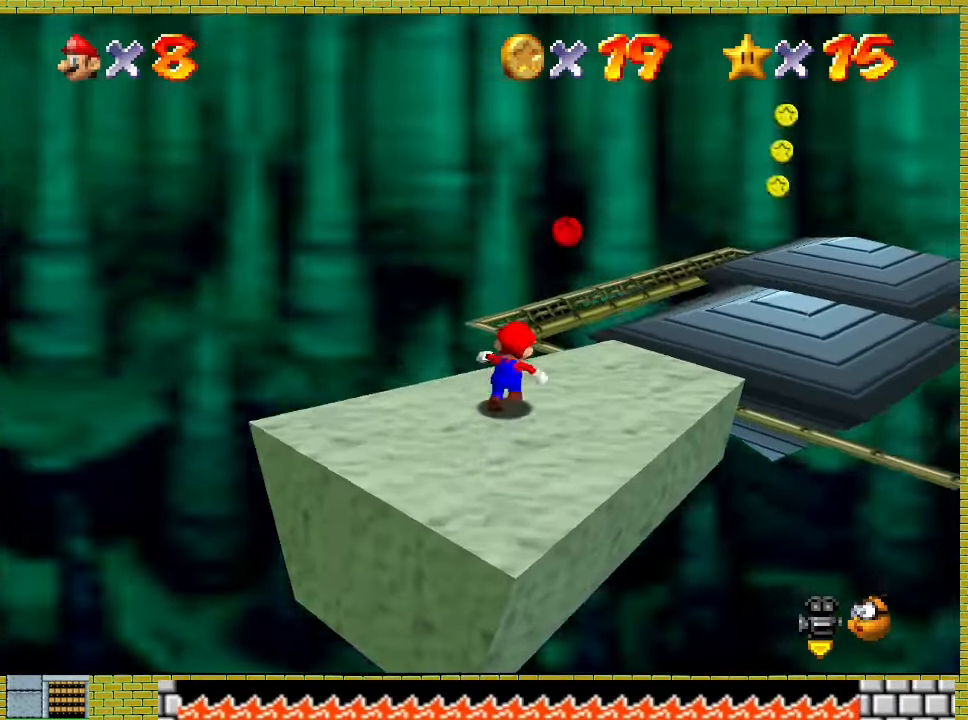
{"buttons": [], "left_stick": "up", "events": [[100, "A", "down"], [367, "A", "up"]]}
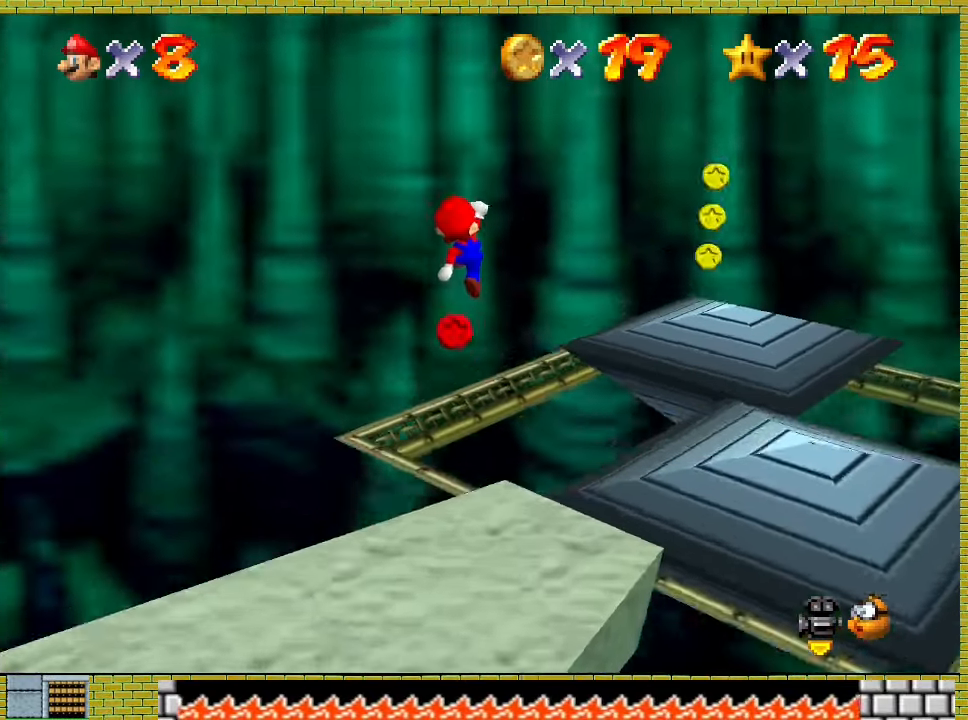
{"buttons": [], "left_stick": "up-right", "events": [[67, "left_stick", "down-left"], [367, "left_stick", "down-right"], [400, "X", "down"], [467, "left_stick", "up-right"], [500, "X", "up"]]}
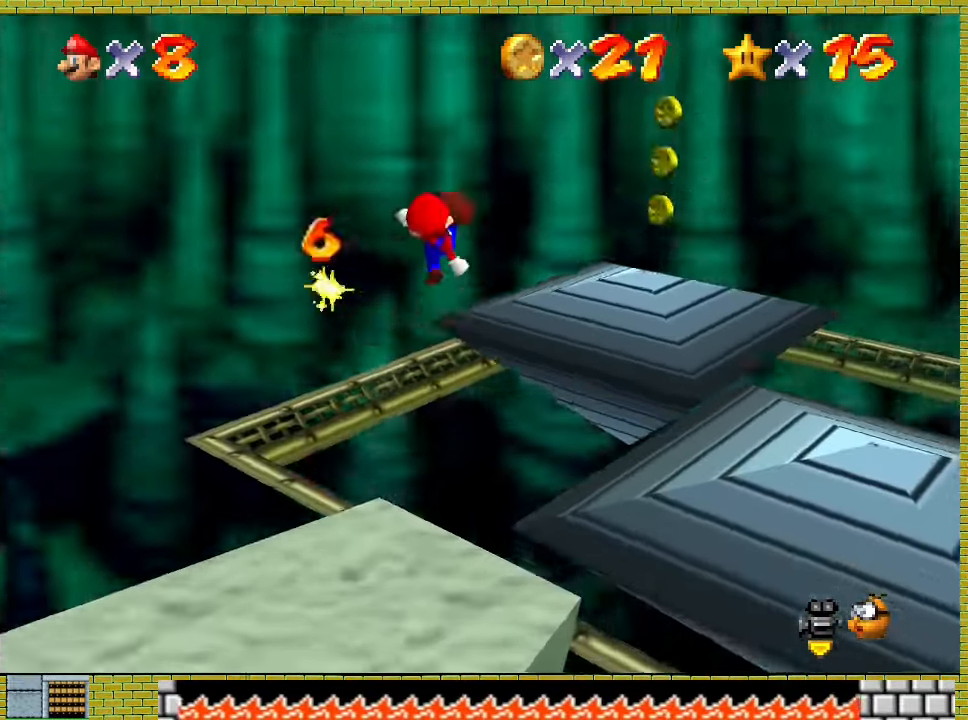
{"buttons": [], "left_stick": "up", "events": [[67, "Y", "down"], [200, "Y", "up"], [233, "Y", "down"], [233, "left_stick", "up"], [333, "Y", "up"]]}
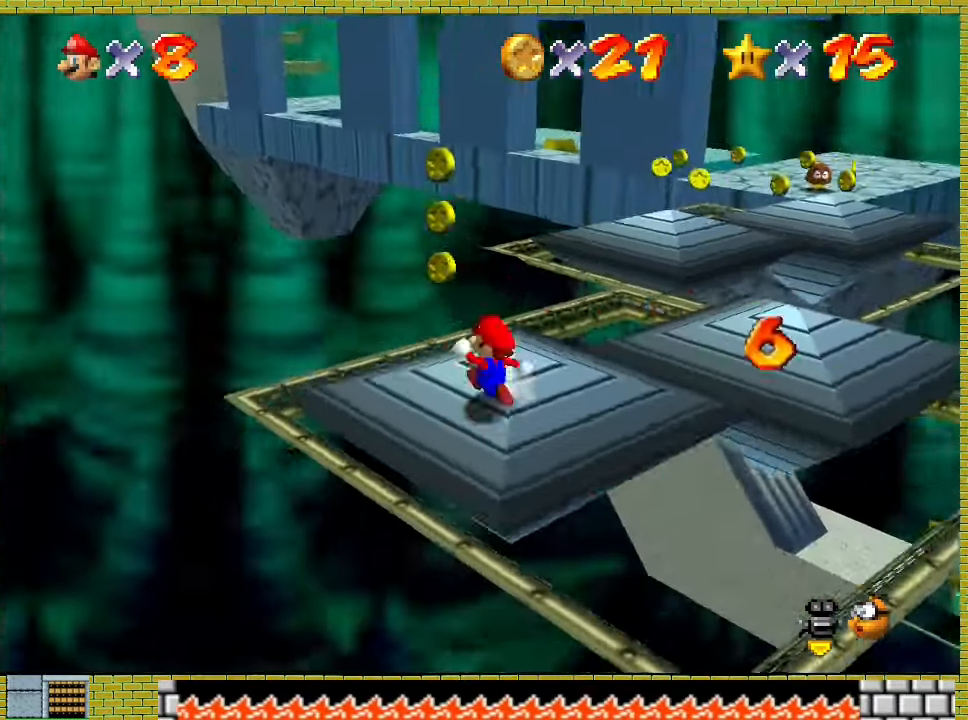
{"buttons": [], "left_stick": "up-right", "events": [[233, "A", "down"], [333, "left_stick", "up-right"], [367, "A", "up"]]}
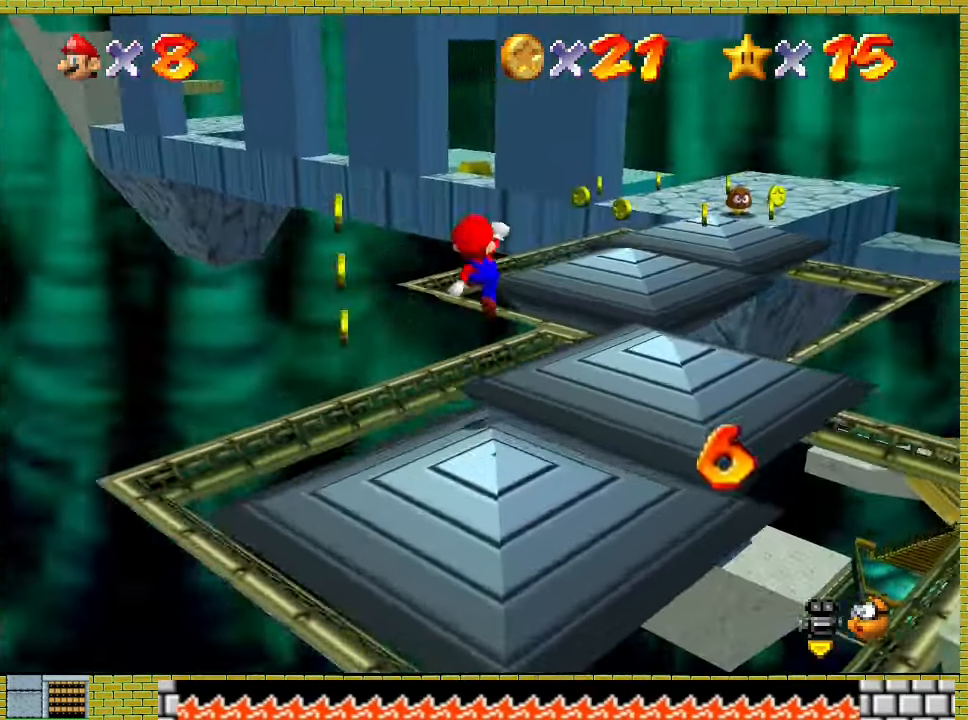
{"buttons": [], "left_stick": "up-right"}
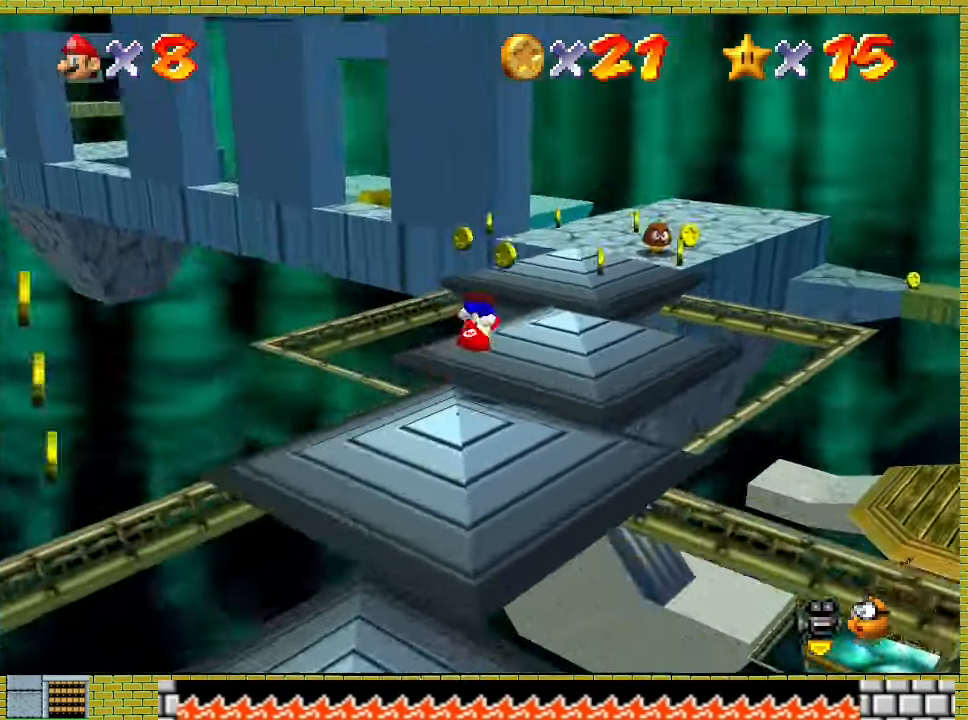
{"buttons": [], "left_stick": "up", "events": [[300, "left_stick", "up"]]}
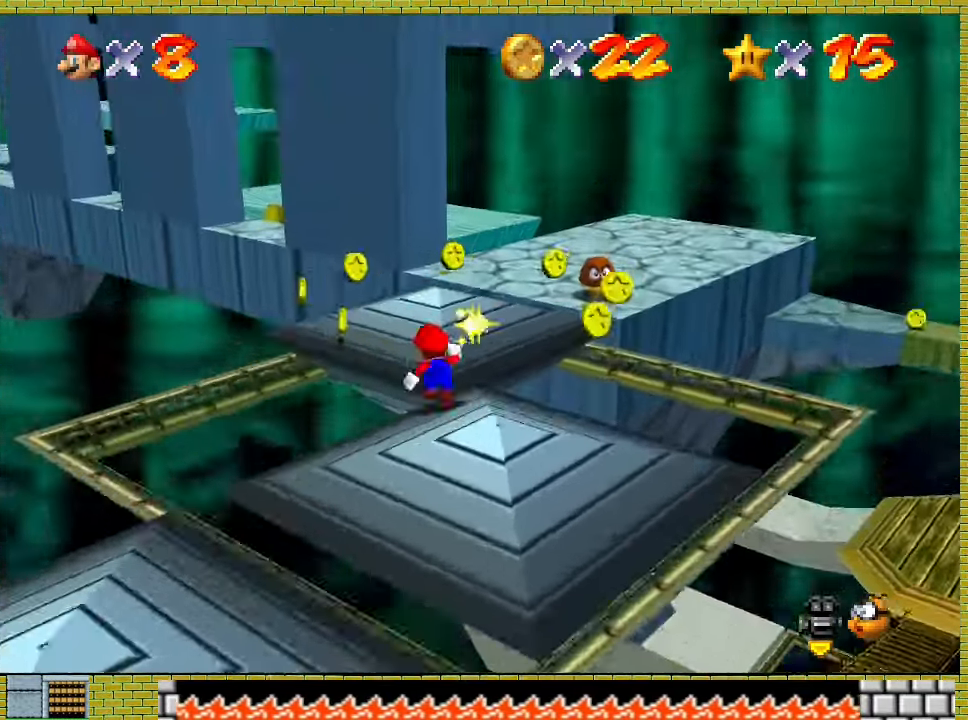
{"buttons": [], "left_stick": "up", "events": []}
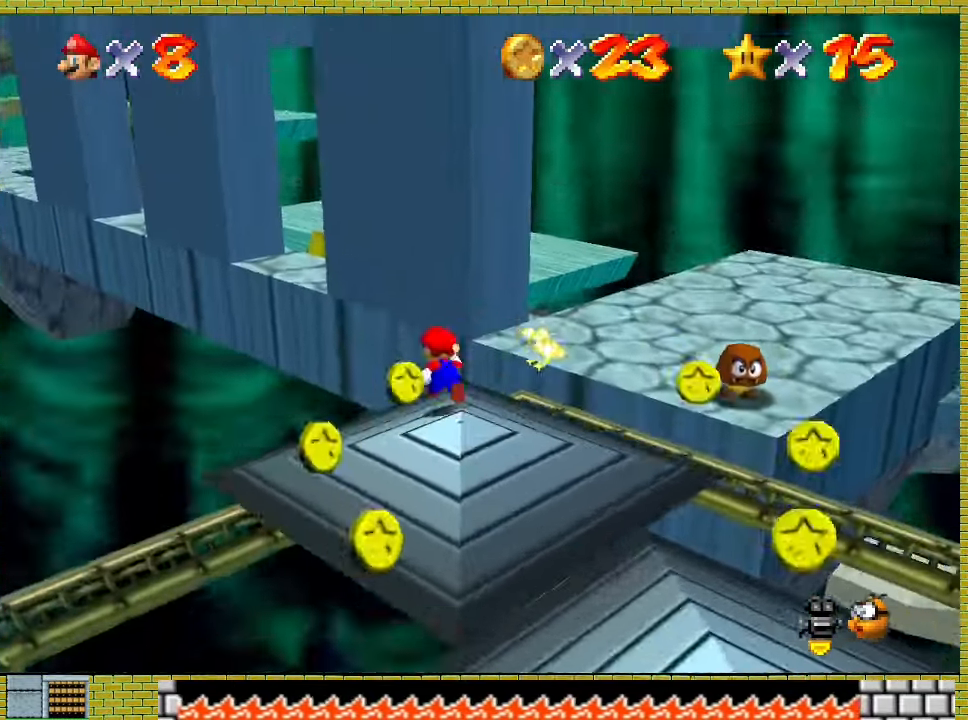
{"buttons": ["A"], "left_stick": "up-left", "events": [[133, "A", "down"], [500, "left_stick", "up-left"]]}
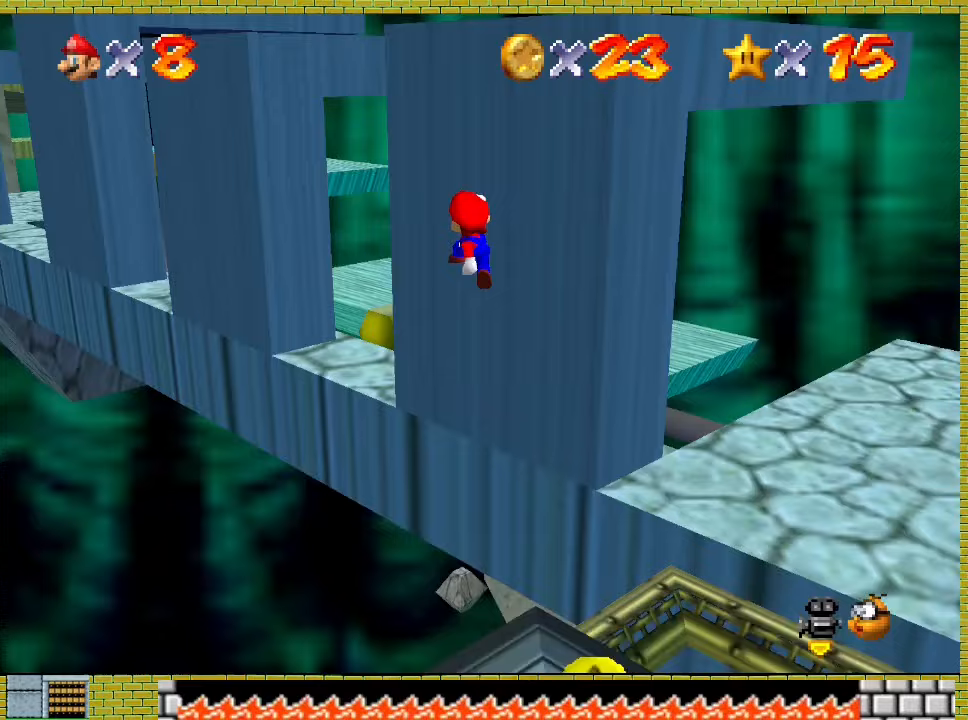
{"buttons": [], "left_stick": "up-left", "events": [[500, "A", "up"]]}
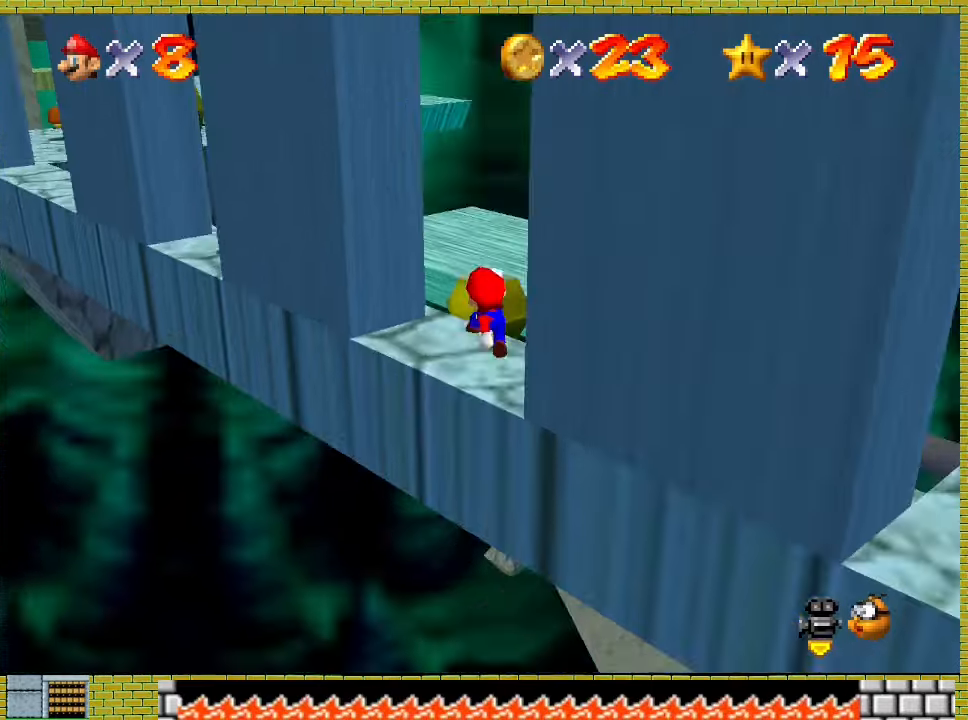
{"buttons": ["A"], "left_stick": "down-right", "events": [[133, "A", "down"], [133, "left_stick", "left"], [300, "left_stick", "up-left"], [367, "A", "up"], [433, "A", "down"], [467, "left_stick", "down-right"]]}
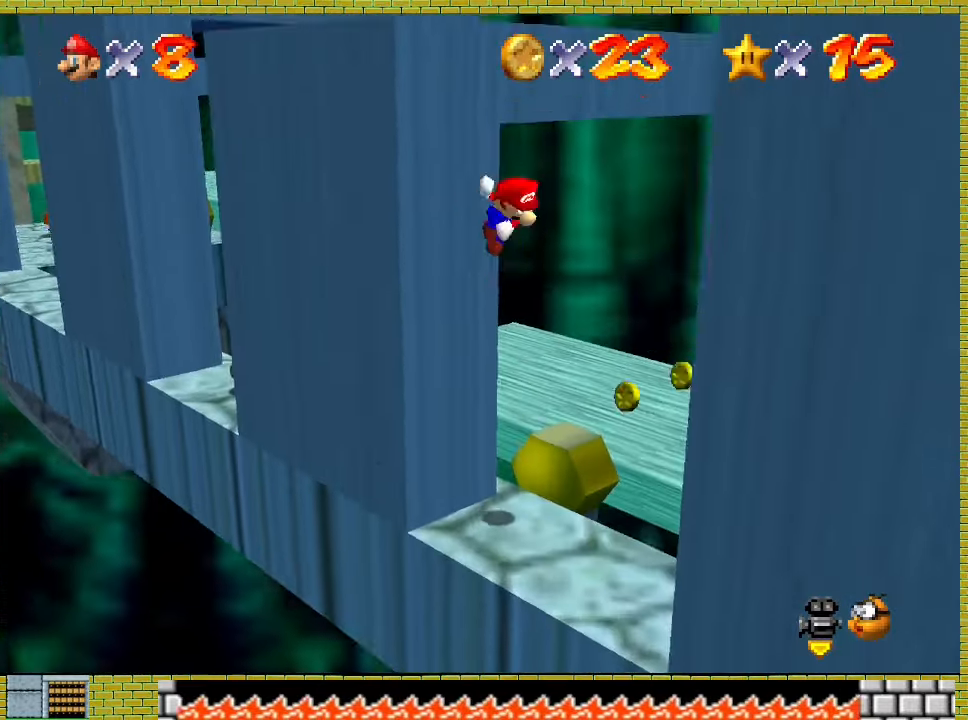
{"buttons": ["A"], "left_stick": "down-right", "events": []}
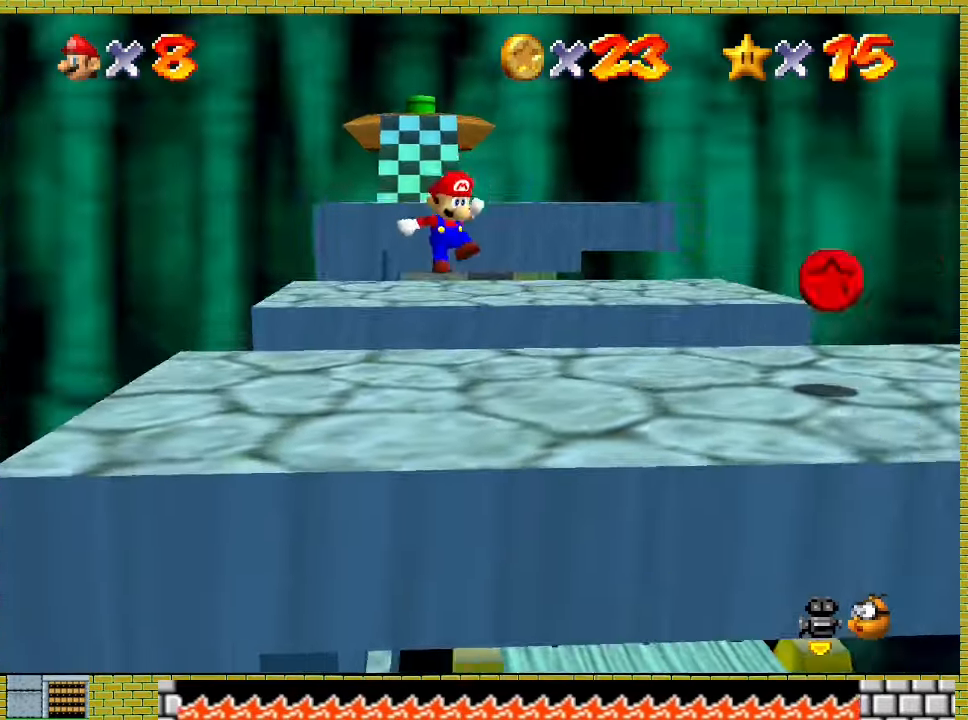
{"buttons": [], "left_stick": "right", "events": [[267, "A", "up"], [467, "left_stick", "right"]]}
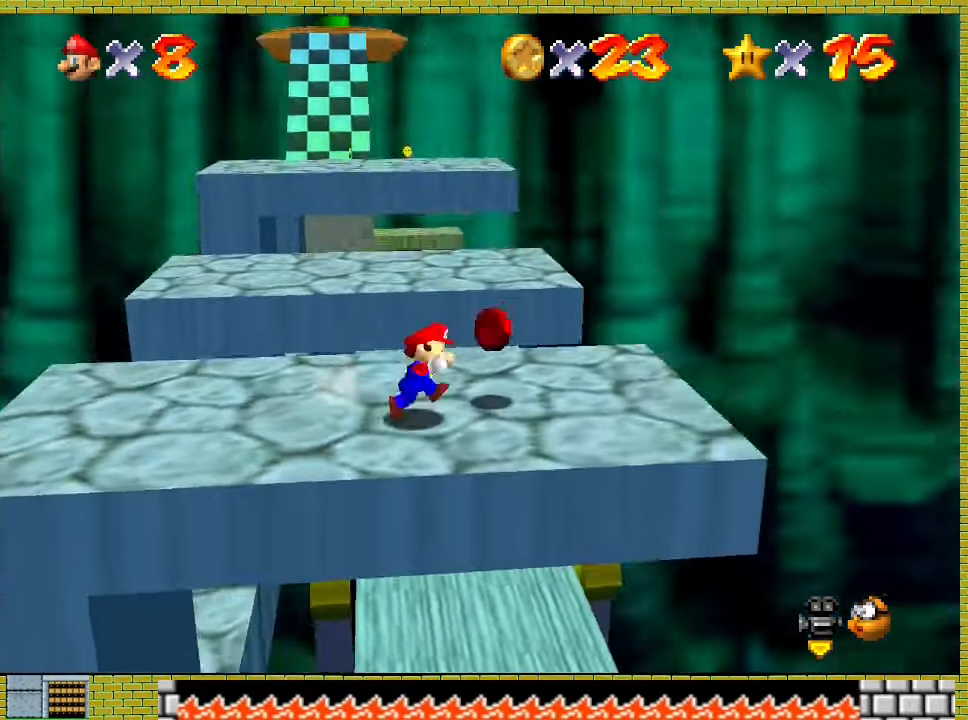
{"buttons": ["A"], "left_stick": "up", "events": [[133, "left_stick", "up"], [367, "A", "down"]]}
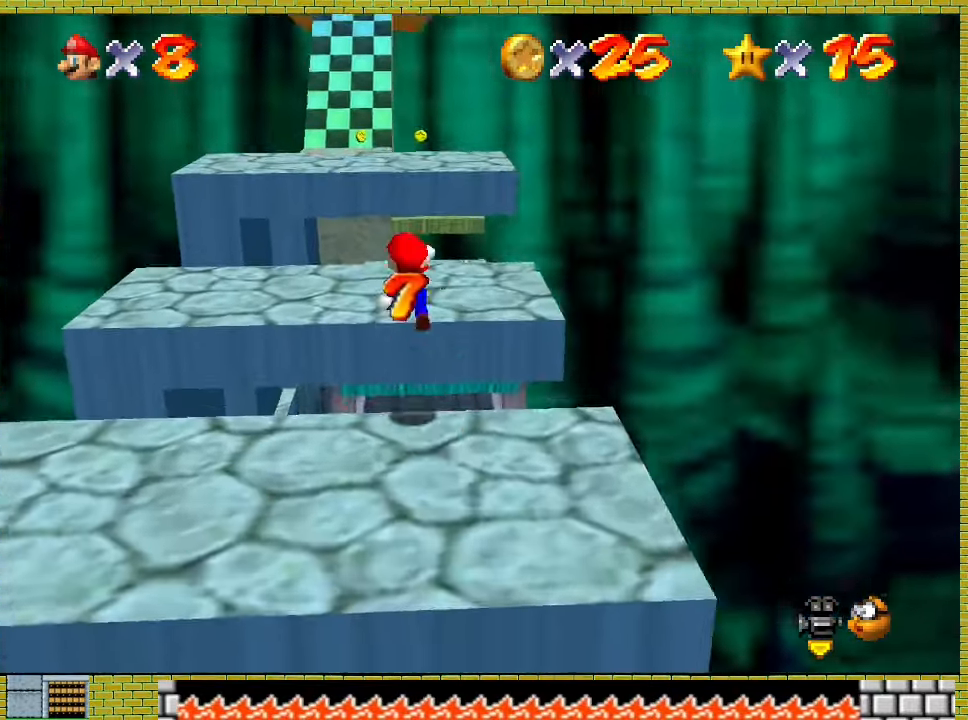
{"buttons": ["A", "X"], "left_stick": "up"}
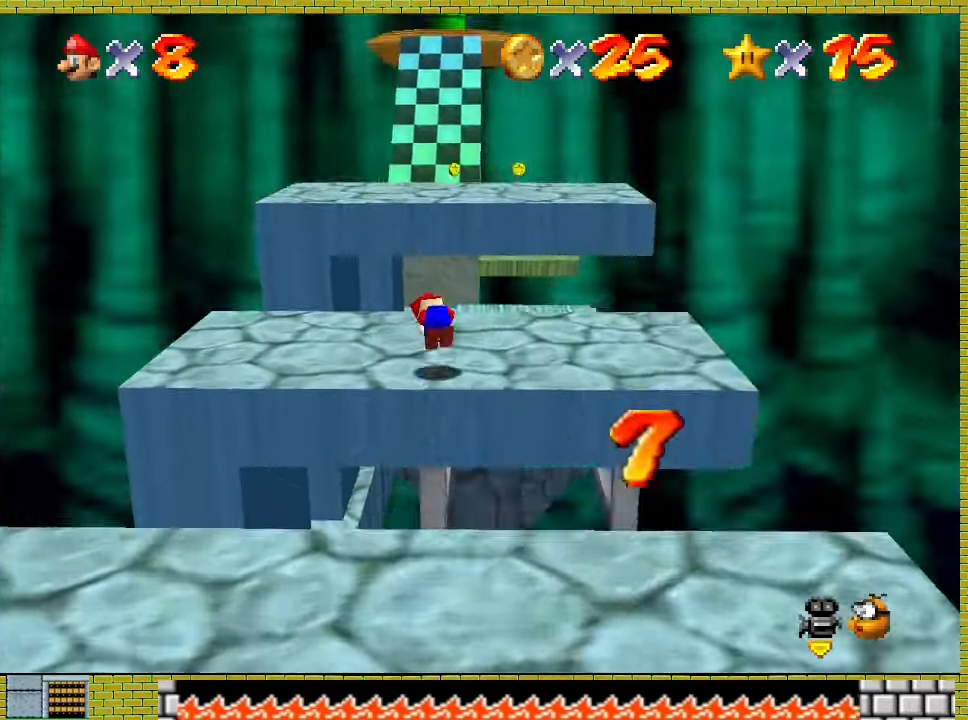
{"buttons": [], "left_stick": "up", "events": [[67, "X", "up"], [100, "A", "up"]]}
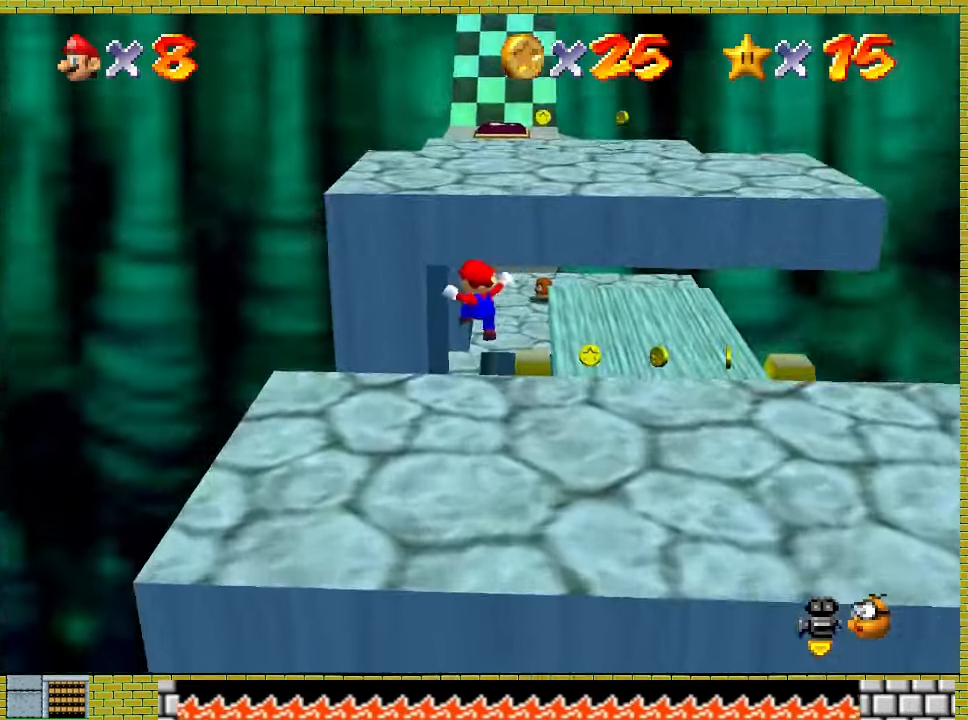
{"buttons": [], "left_stick": "up", "events": []}
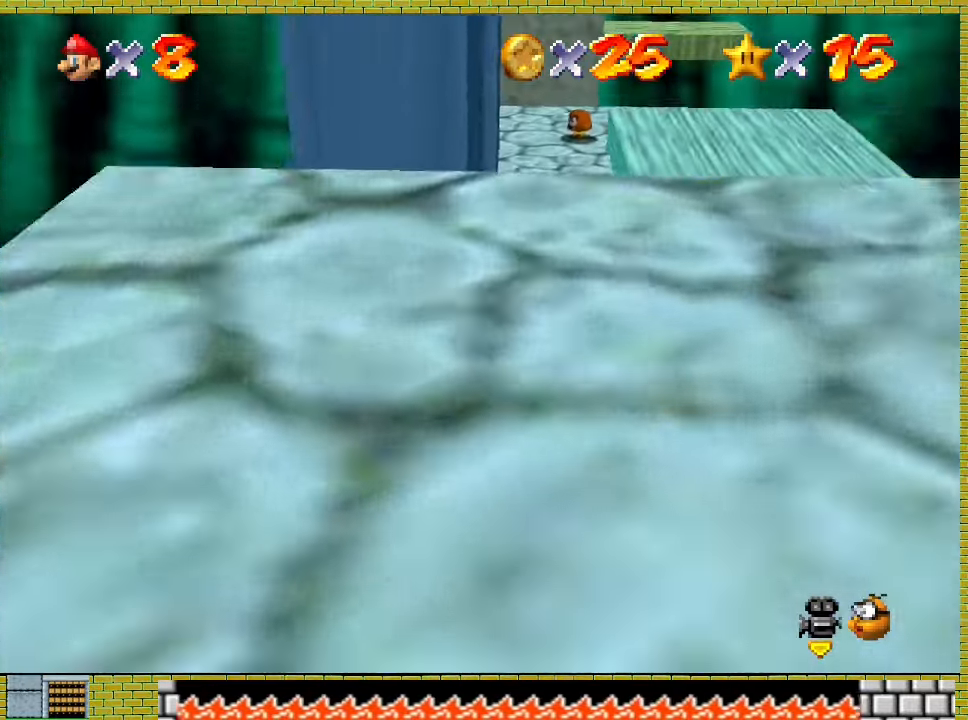
{"buttons": ["A", "X"], "left_stick": "up", "events": [[200, "A", "down"], [400, "X", "down"]]}
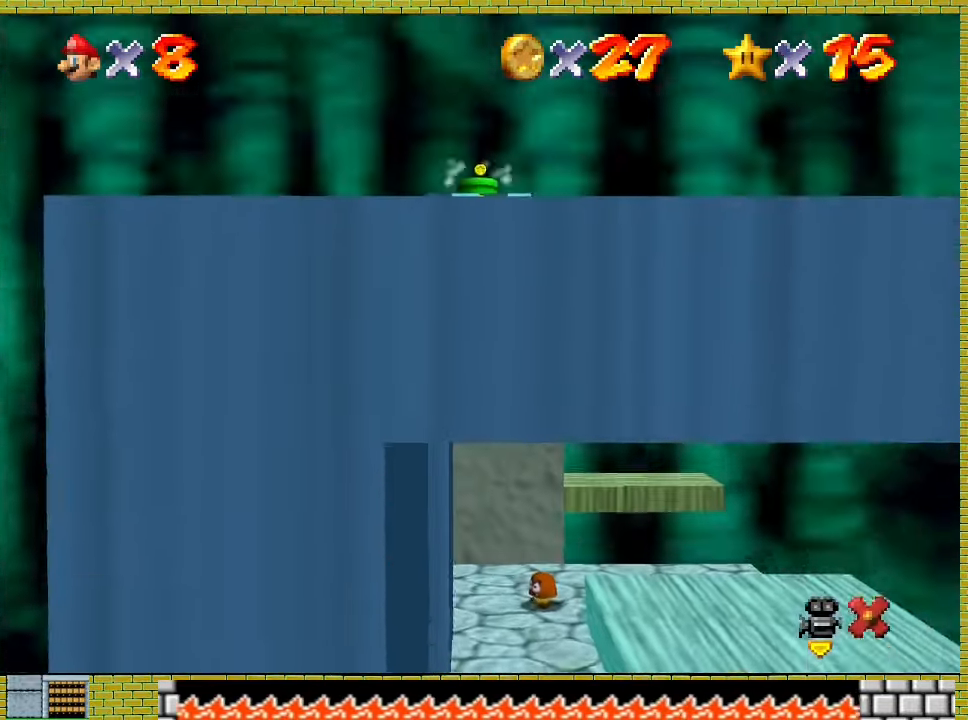
{"buttons": ["A"], "left_stick": "up", "events": [[167, "X", "up"]]}
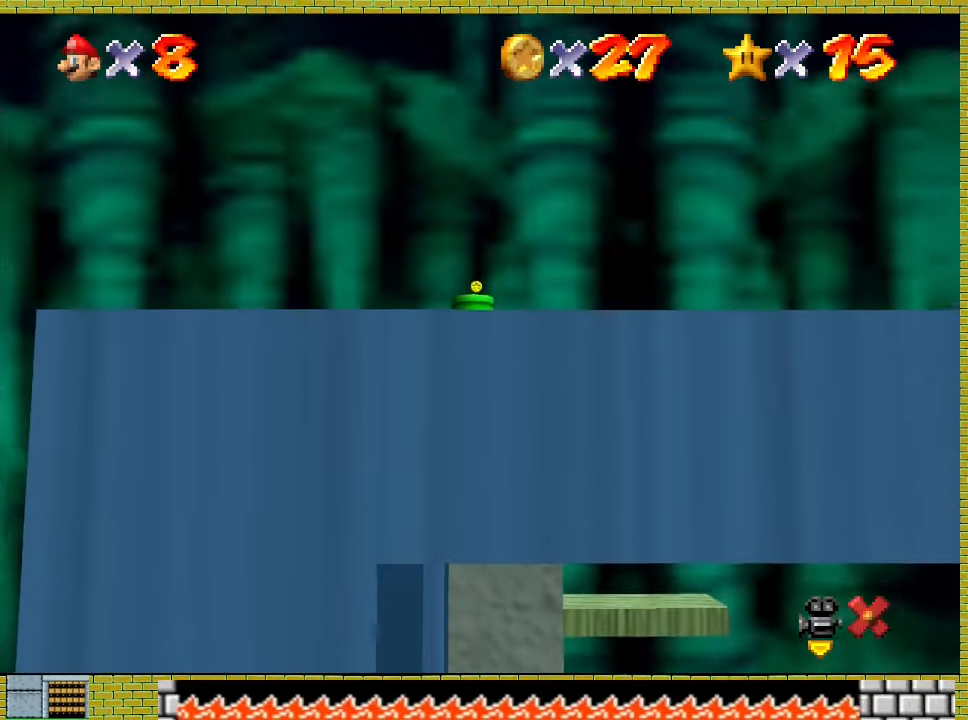
{"buttons": ["A"], "left_stick": "up", "events": [[100, "left_stick", "center"], [400, "left_stick", "up"]]}
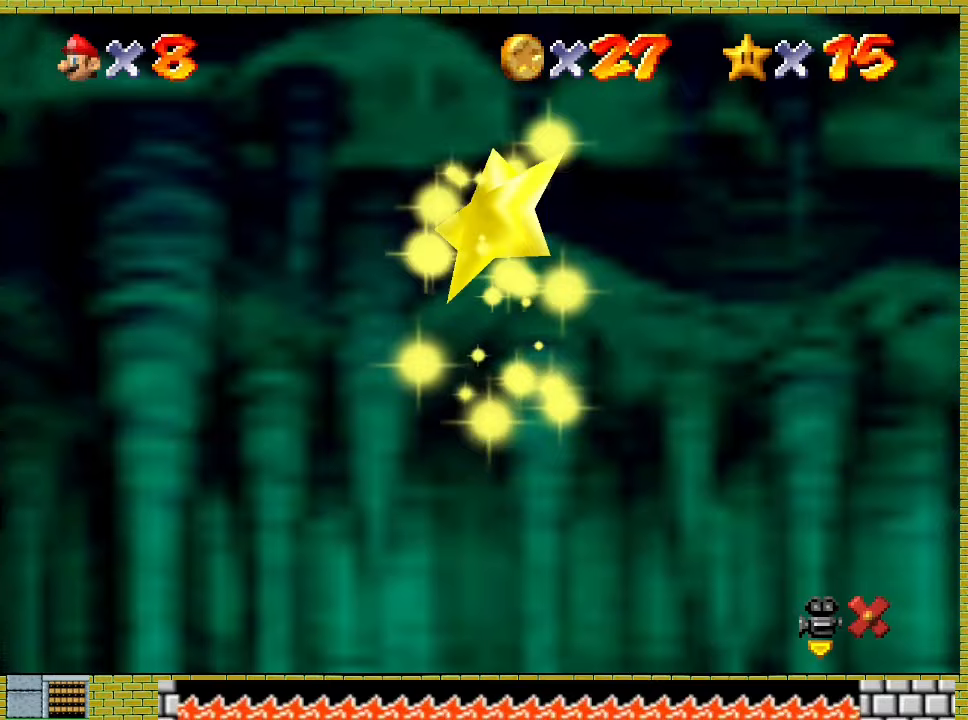
{"buttons": ["A"], "left_stick": "up", "events": []}